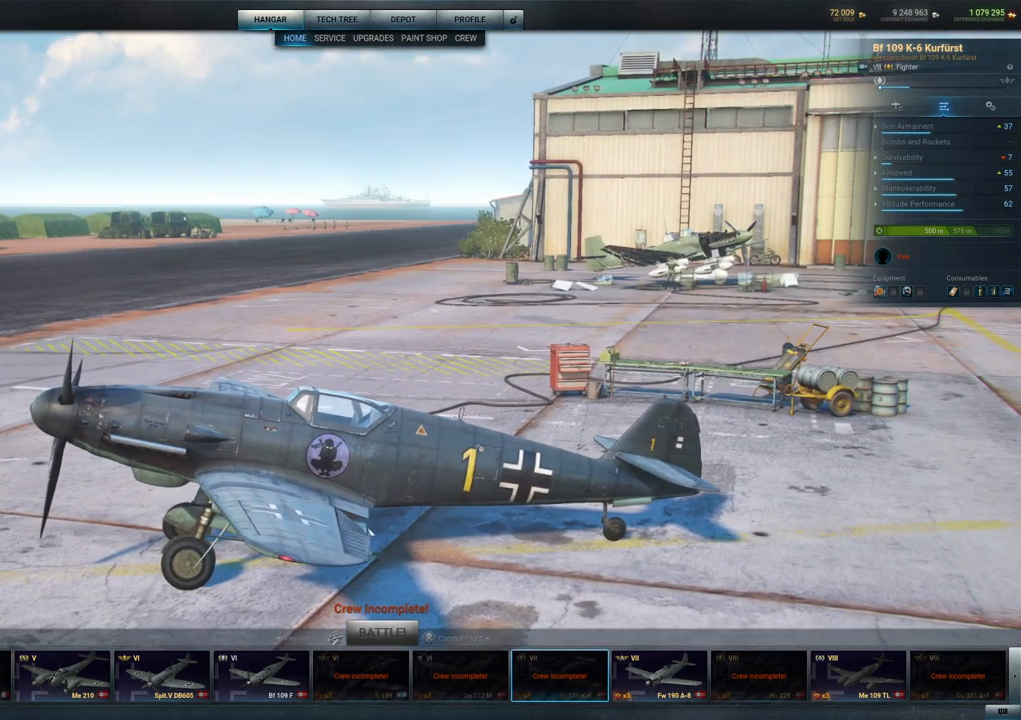
Gameplay with keyboard and mouse; each line is a JSON object with the keys and mouse buttons held at the frame after it. "events" lists presses ("down") and releases ("up") of "1", "2", "3", "4", "5", "a", "alt", "c", "caps_lock", "ctrl", "d", "e", "f", "g", "q", "r", "s", "shift", "space", "t", "tab", "v", "w", "x", "z", "mouse_left", "mouse_wheel" and "mouse_right" between this image and that frame as [ms after this image, input, new state], when the widget could be followed in between. "mouse_left", "mouse_wheel", "mouse_right" = the "left", "wheel", "right" buttons of the "mouse" list. No other keys are recorded. "wheel" means that the mouse wheel is clicked or scrolled. "mouse_move" is the direction in which the mouse moves at that frame (one of eight, or "still"), when it could be read.
{"keys": [], "mouse": [], "mouse_move": "still", "events": []}
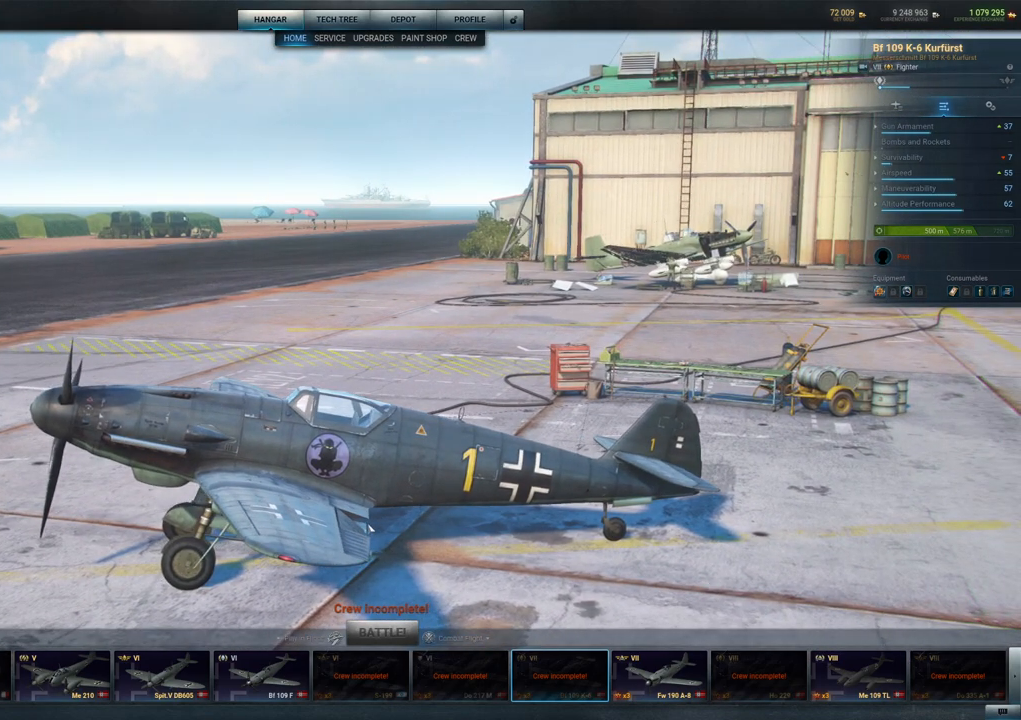
{"keys": [], "mouse": [], "mouse_move": "still", "events": []}
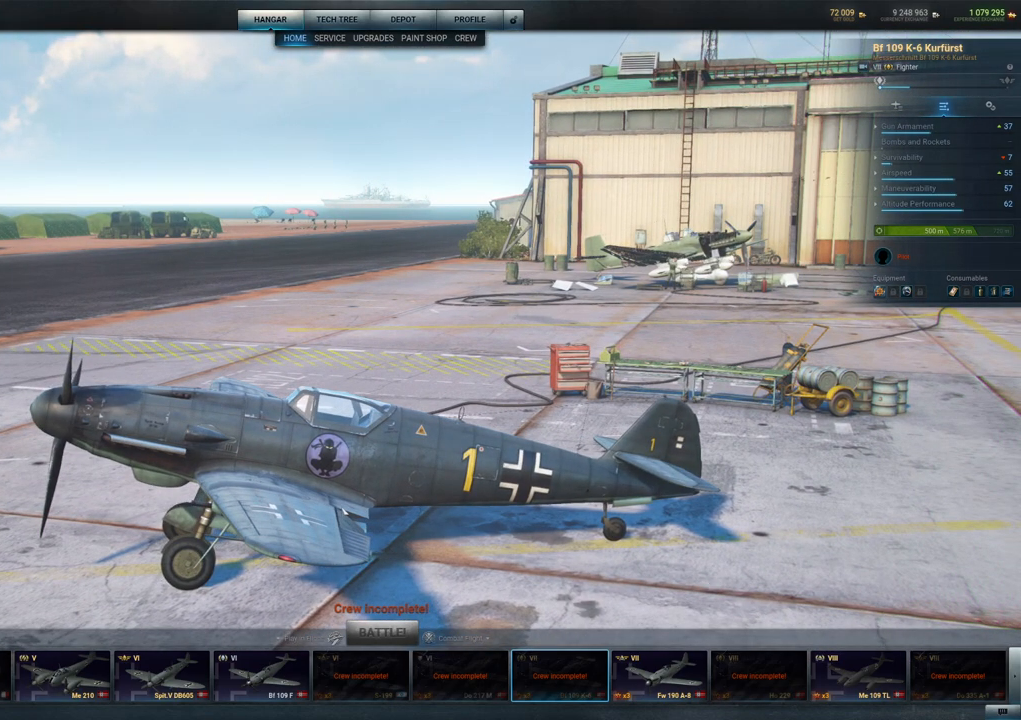
{"keys": [], "mouse": [], "mouse_move": "up", "events": []}
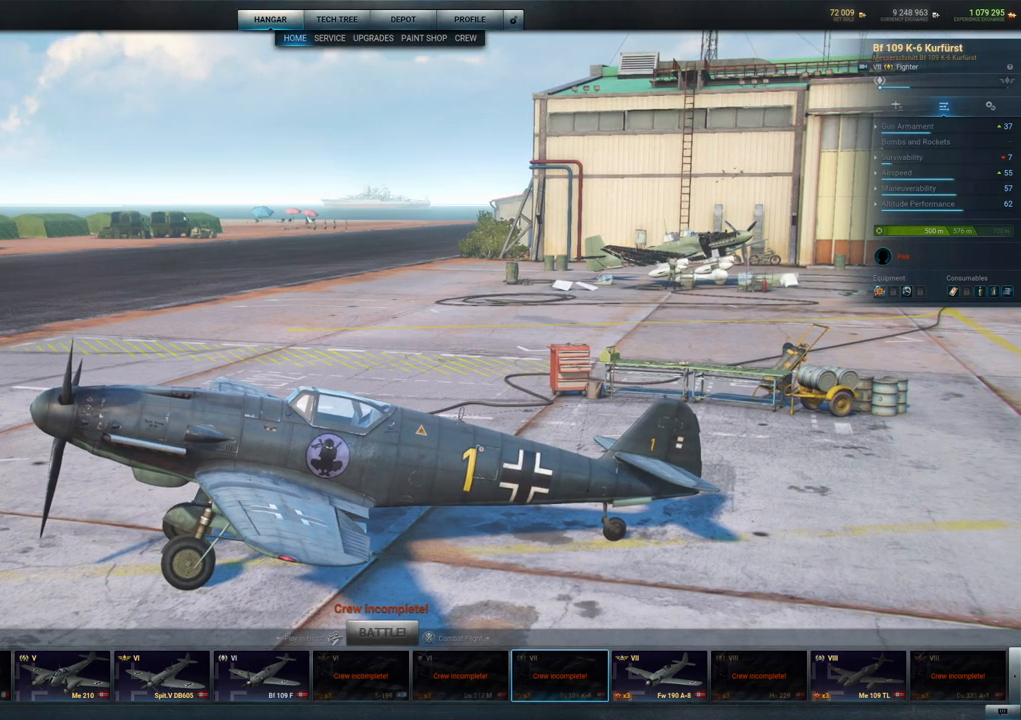
{"keys": [], "mouse": [], "mouse_move": "up-right", "events": []}
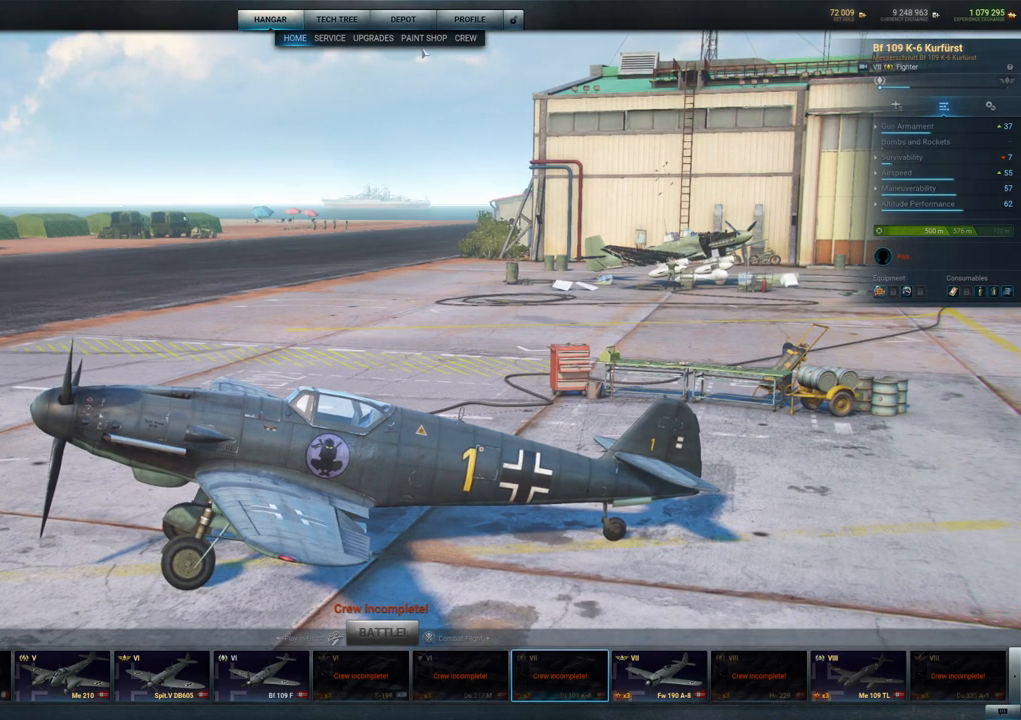
{"keys": [], "mouse": [], "mouse_move": "still", "events": []}
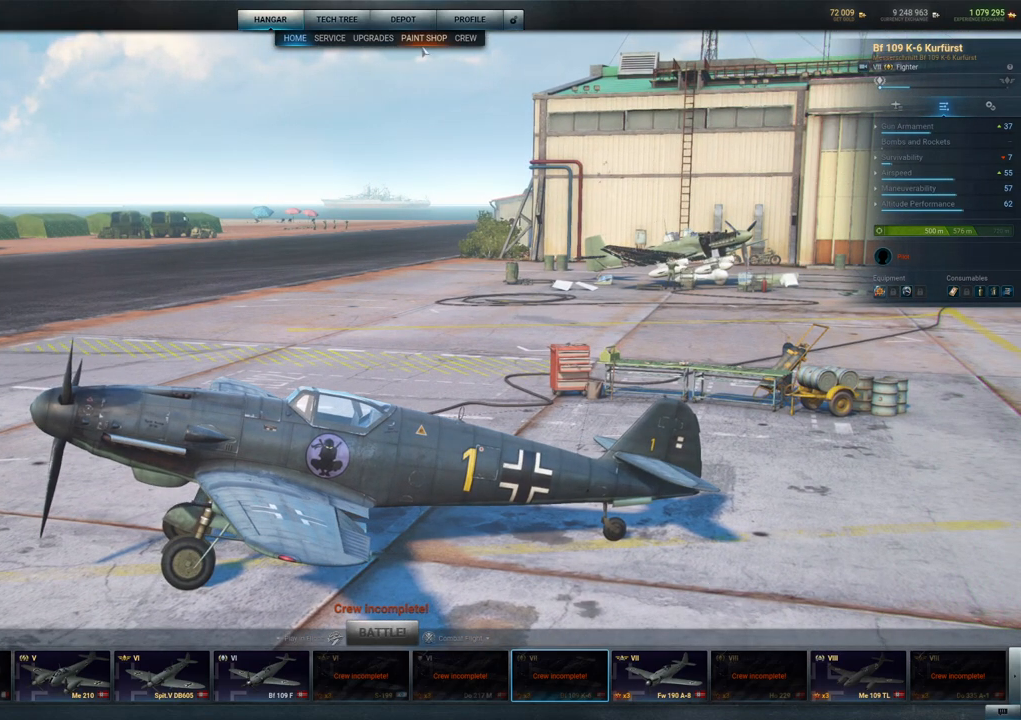
{"keys": [], "mouse": [], "mouse_move": "right", "events": [[150, "mouse_left", "down"], [333, "mouse_left", "up"]]}
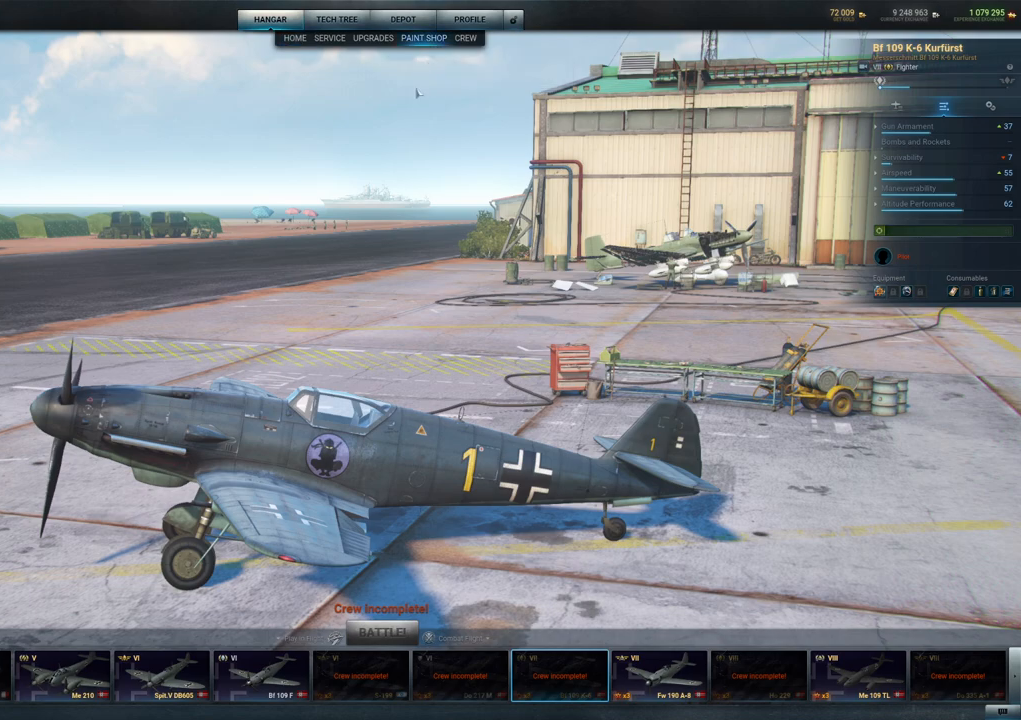
{"keys": [], "mouse": [], "mouse_move": "left", "events": []}
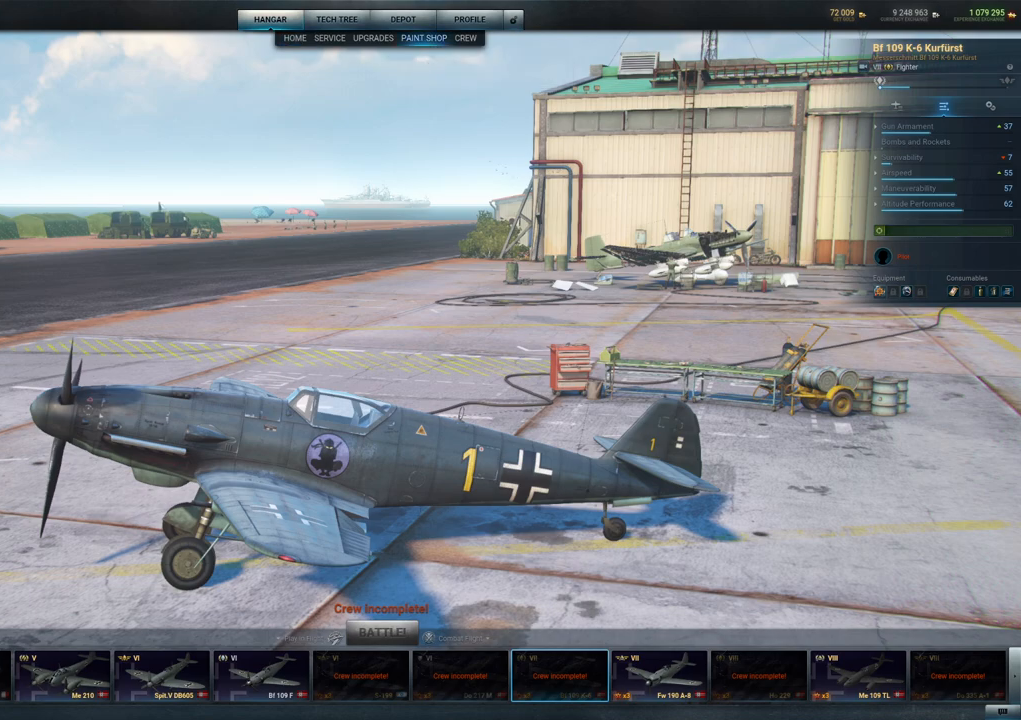
{"keys": [], "mouse": [], "mouse_move": "left", "events": []}
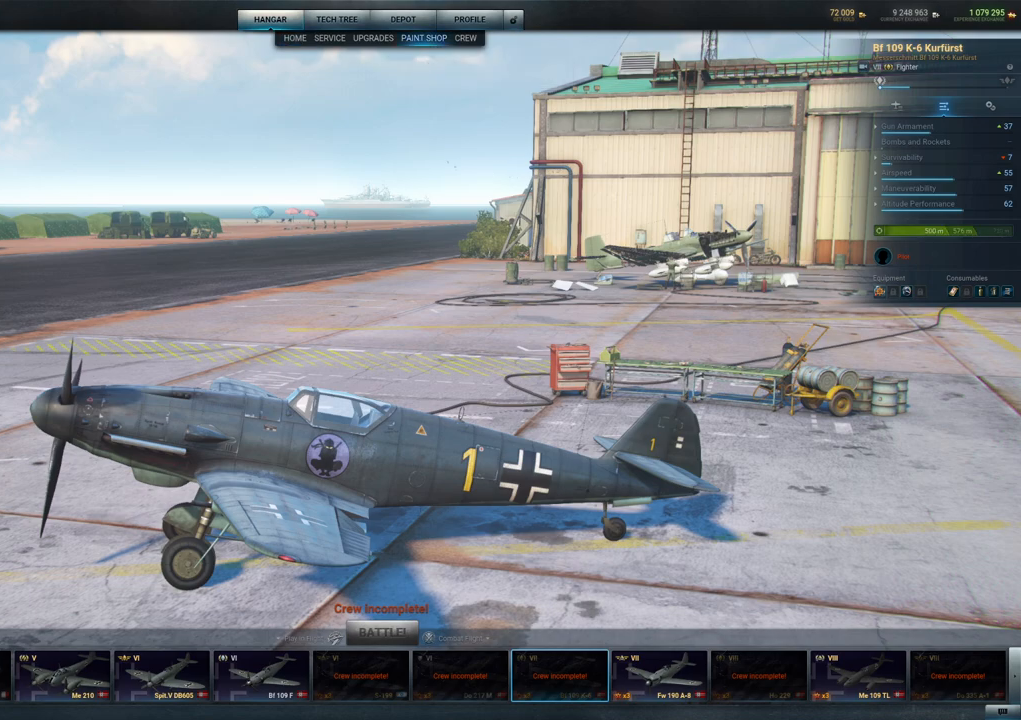
{"keys": [], "mouse": [], "mouse_move": "still", "events": [[17, "mouse_left", "down"], [117, "mouse_left", "up"]]}
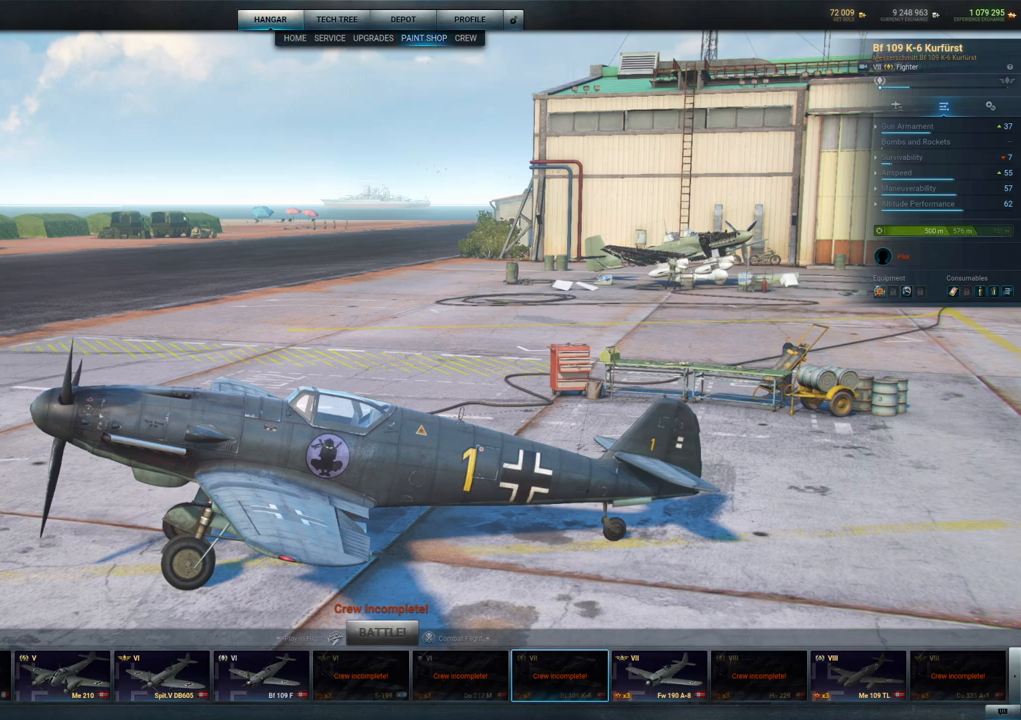
{"keys": [], "mouse": [], "mouse_move": "still", "events": []}
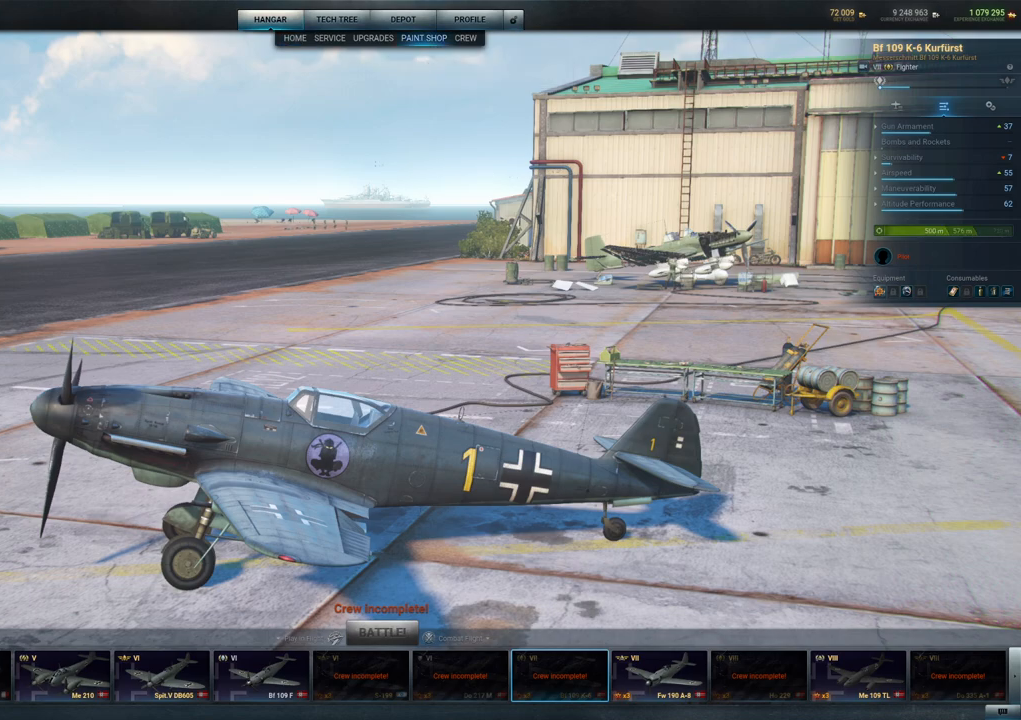
{"keys": [], "mouse": [], "mouse_move": "right", "events": []}
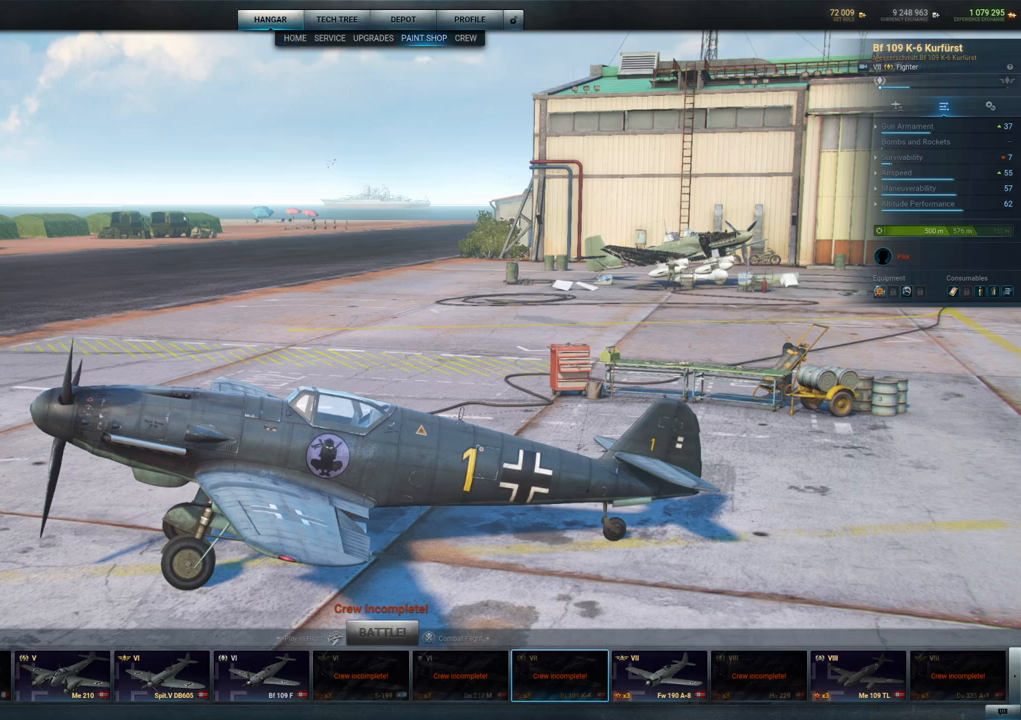
{"keys": [], "mouse": [], "mouse_move": "still", "events": [[200, "mouse_left", "down"], [350, "mouse_left", "up"]]}
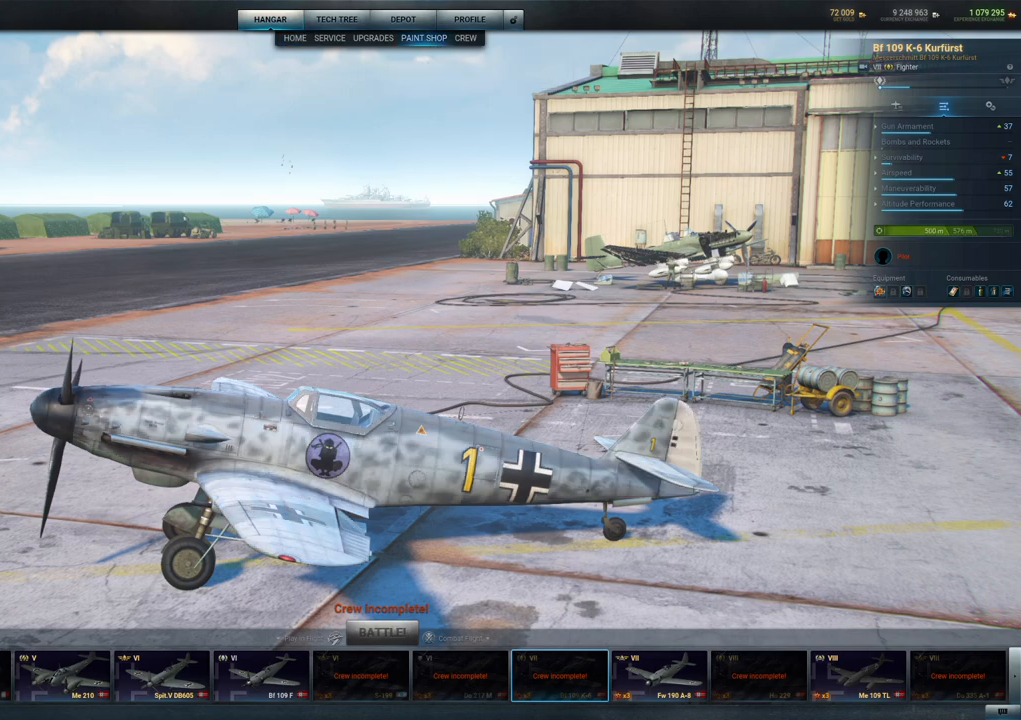
{"keys": [], "mouse": [], "mouse_move": "left", "events": []}
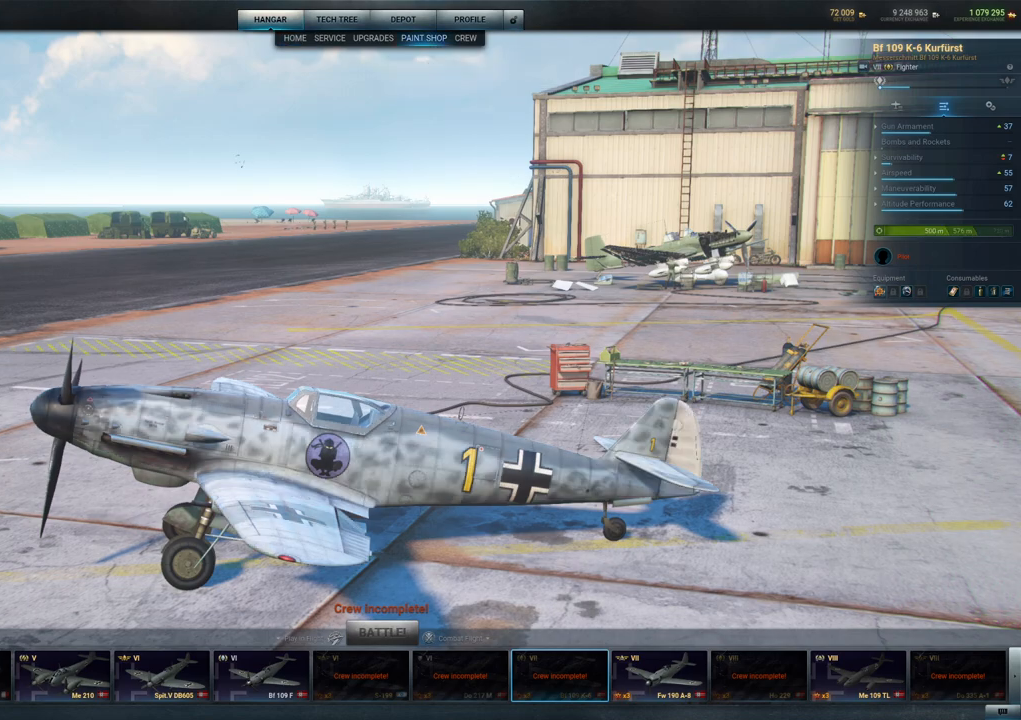
{"keys": [], "mouse": ["left"], "mouse_move": "still", "events": [[467, "mouse_left", "down"]]}
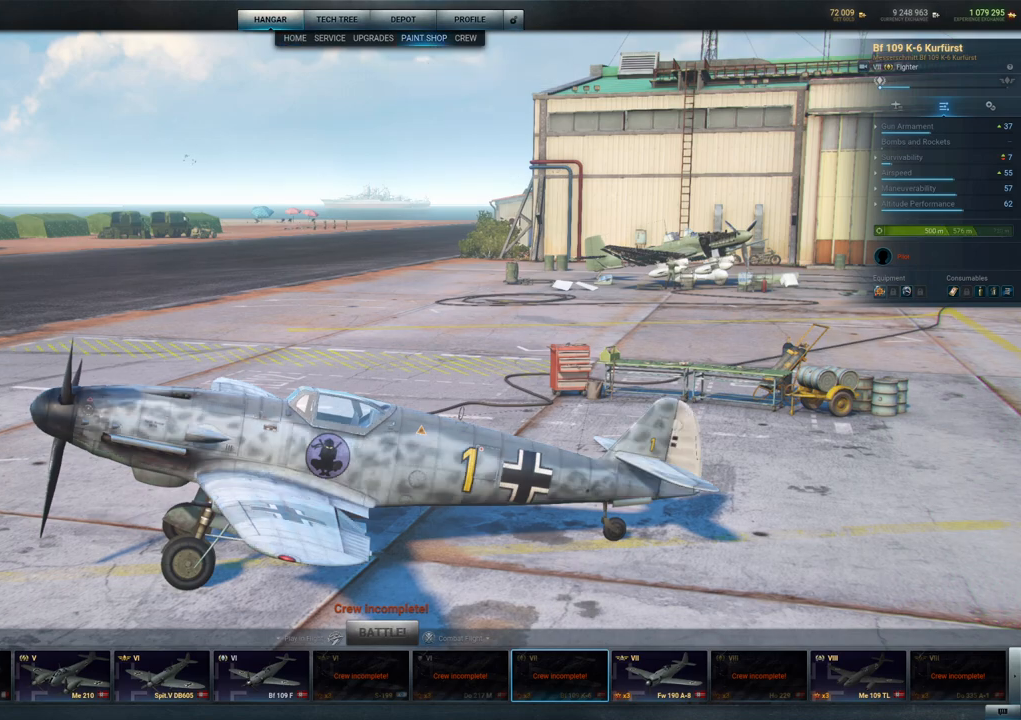
{"keys": [], "mouse": [], "mouse_move": "up", "events": [[50, "mouse_left", "up"]]}
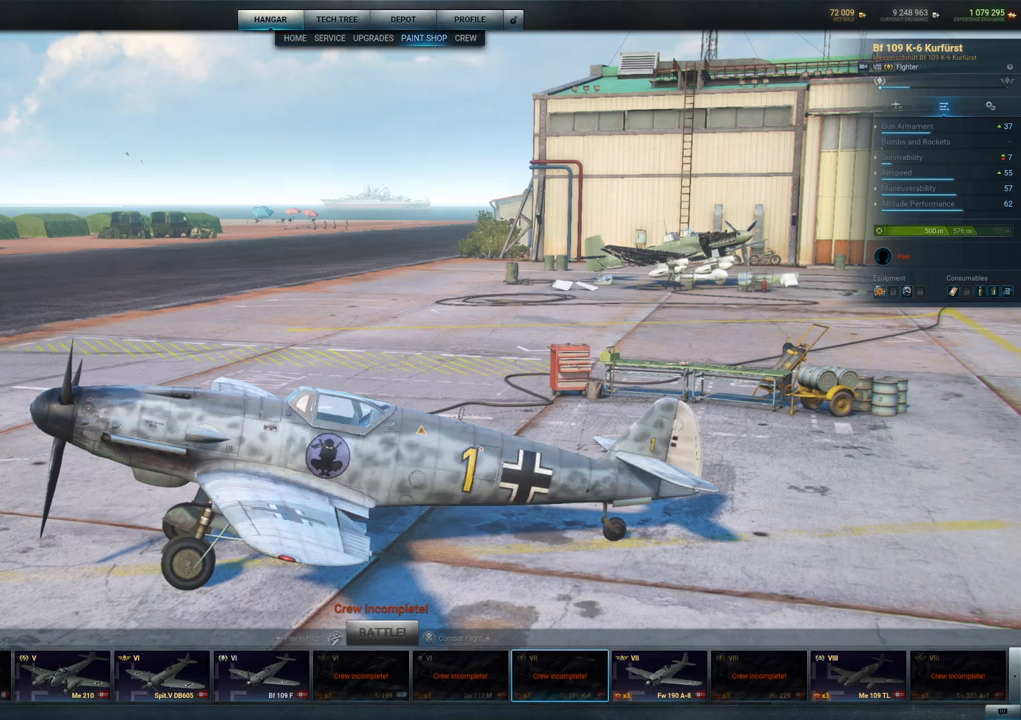
{"keys": [], "mouse": [], "mouse_move": "right", "events": [[83, "mouse_left", "down"], [117, "mouse_left", "up"]]}
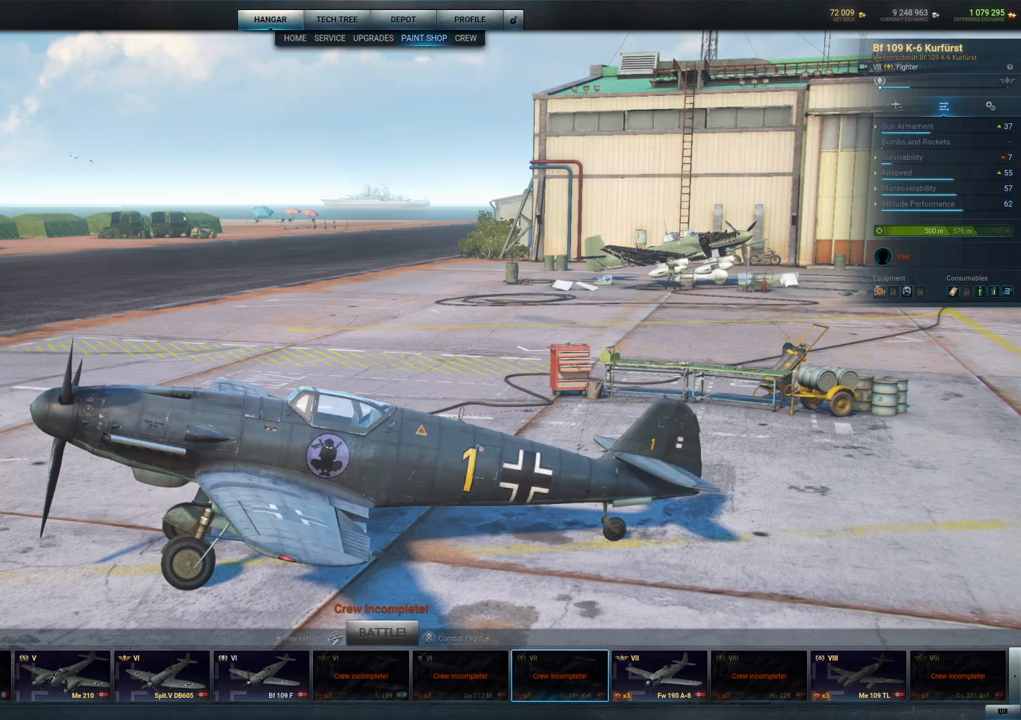
{"keys": [], "mouse": [], "mouse_move": "down-left", "events": [[50, "mouse_left", "down"], [133, "mouse_left", "up"]]}
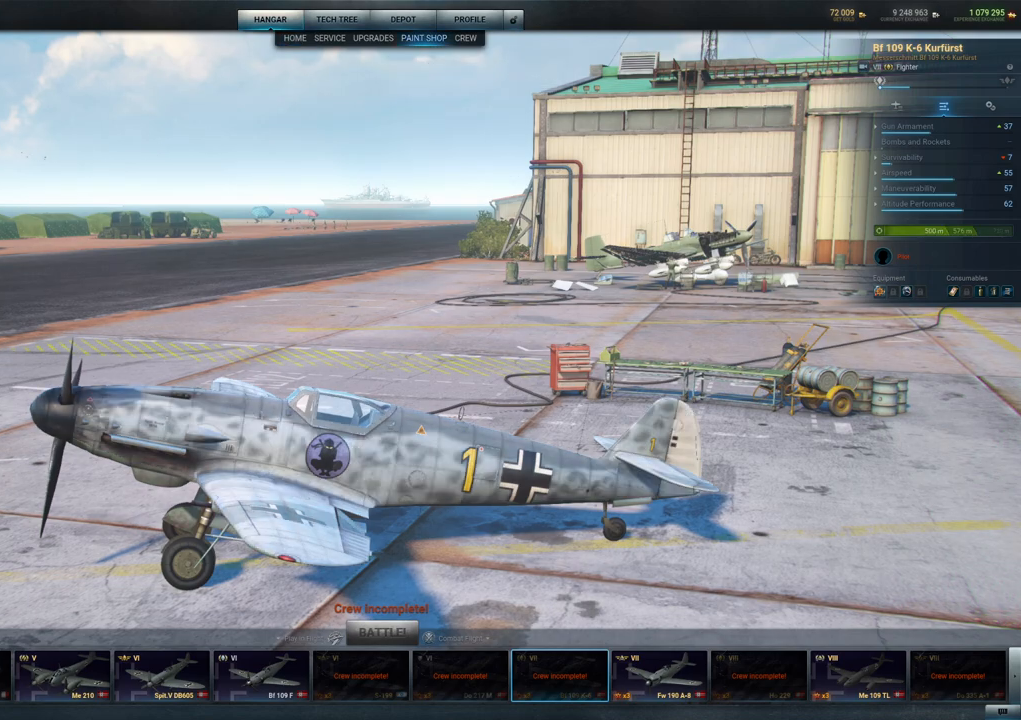
{"keys": [], "mouse": [], "mouse_move": "up-right", "events": [[150, "mouse_left", "down"], [250, "mouse_left", "up"]]}
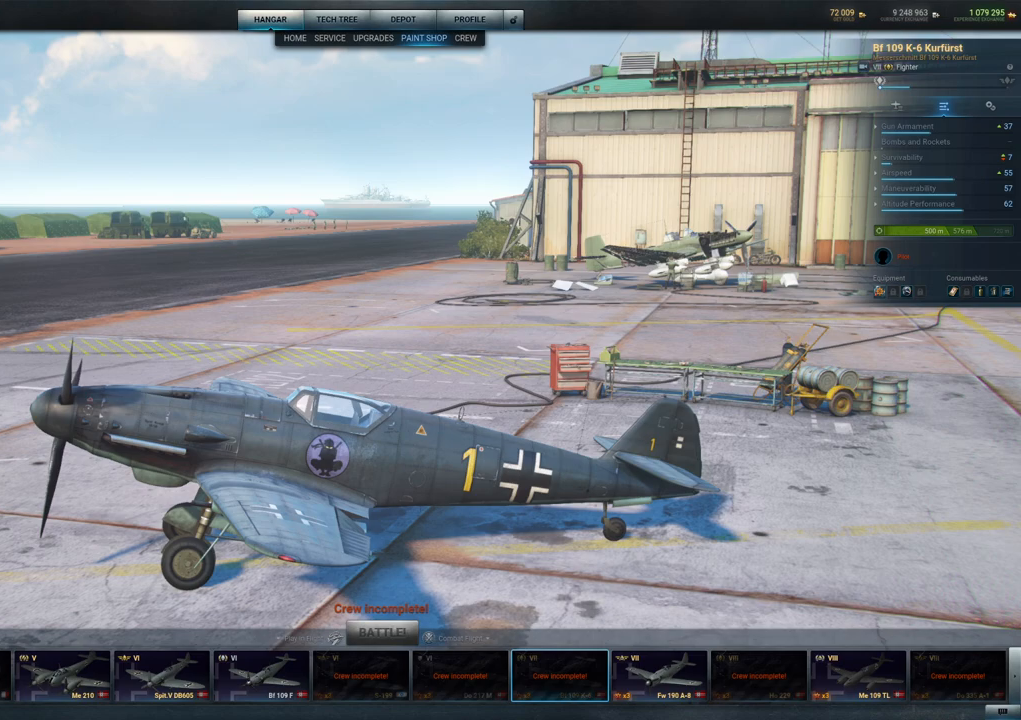
{"keys": [], "mouse": [], "mouse_move": "down-left", "events": [[117, "mouse_left", "down"], [267, "mouse_left", "up"]]}
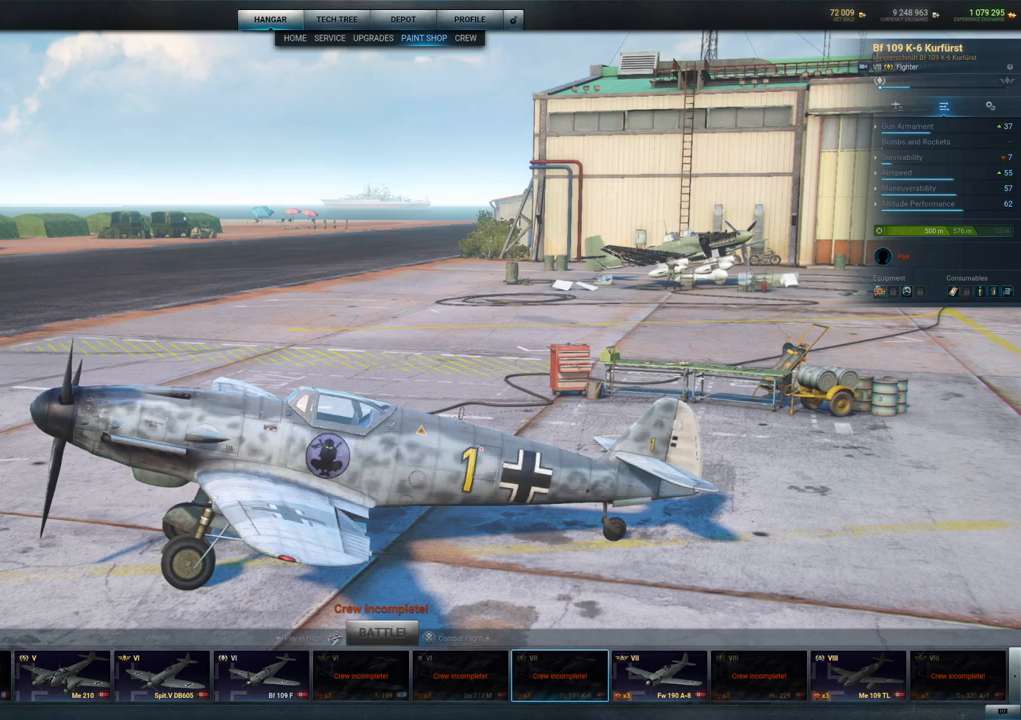
{"keys": [], "mouse": [], "mouse_move": "still", "events": [[367, "mouse_left", "down"], [467, "mouse_left", "up"]]}
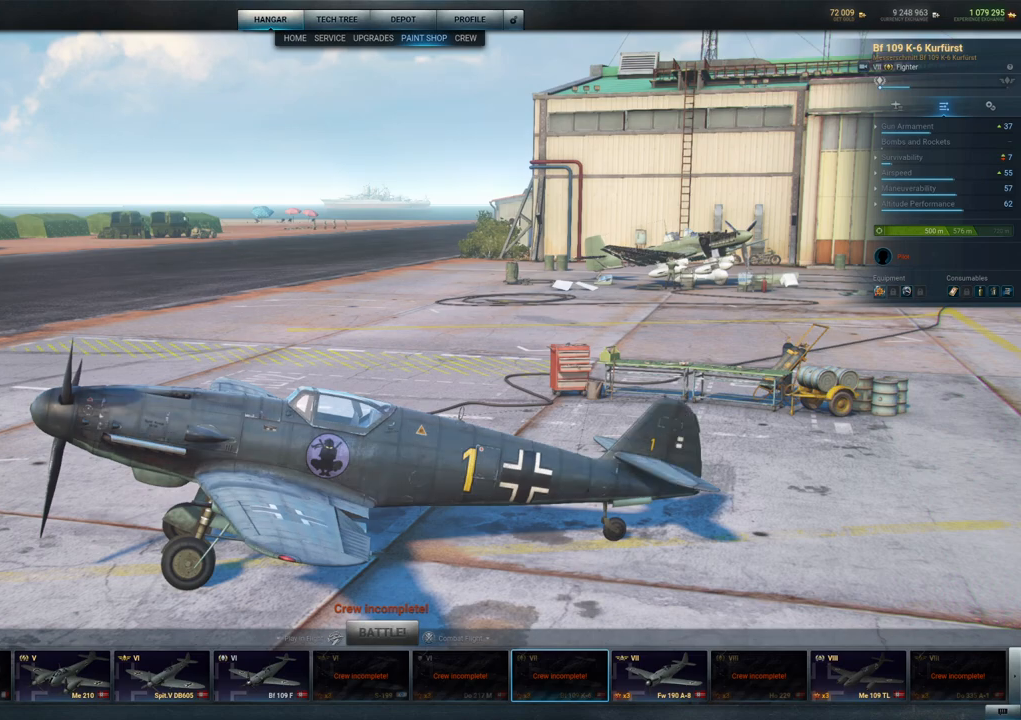
{"keys": [], "mouse": ["left"], "mouse_move": "still", "events": [[383, "mouse_left", "down"]]}
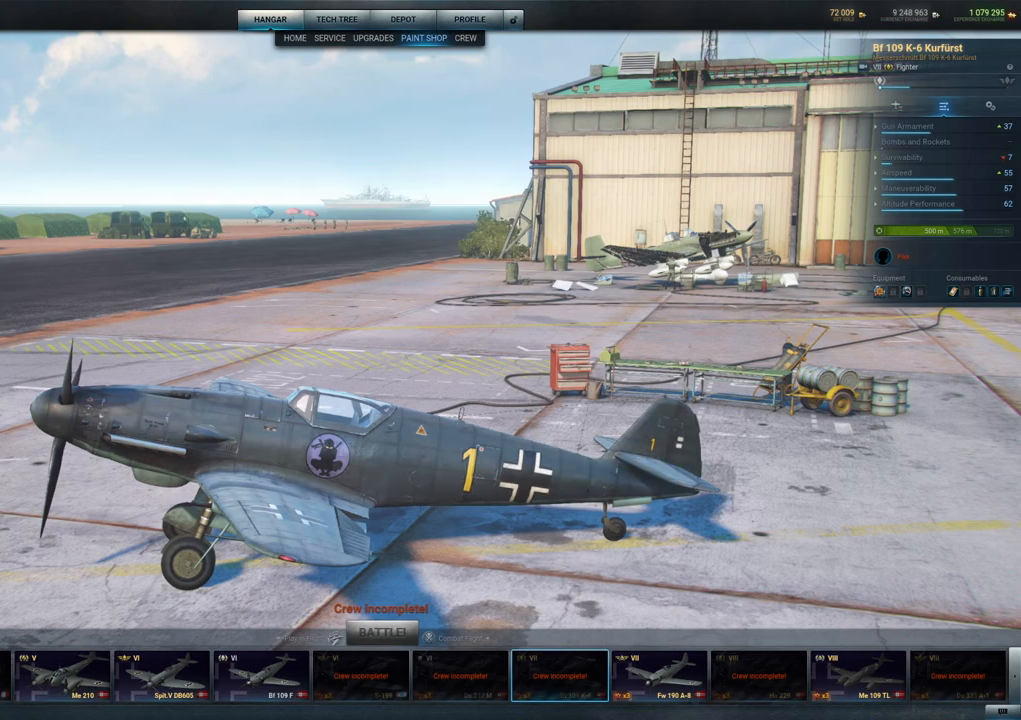
{"keys": [], "mouse": [], "mouse_move": "down-left", "events": [[33, "mouse_left", "up"]]}
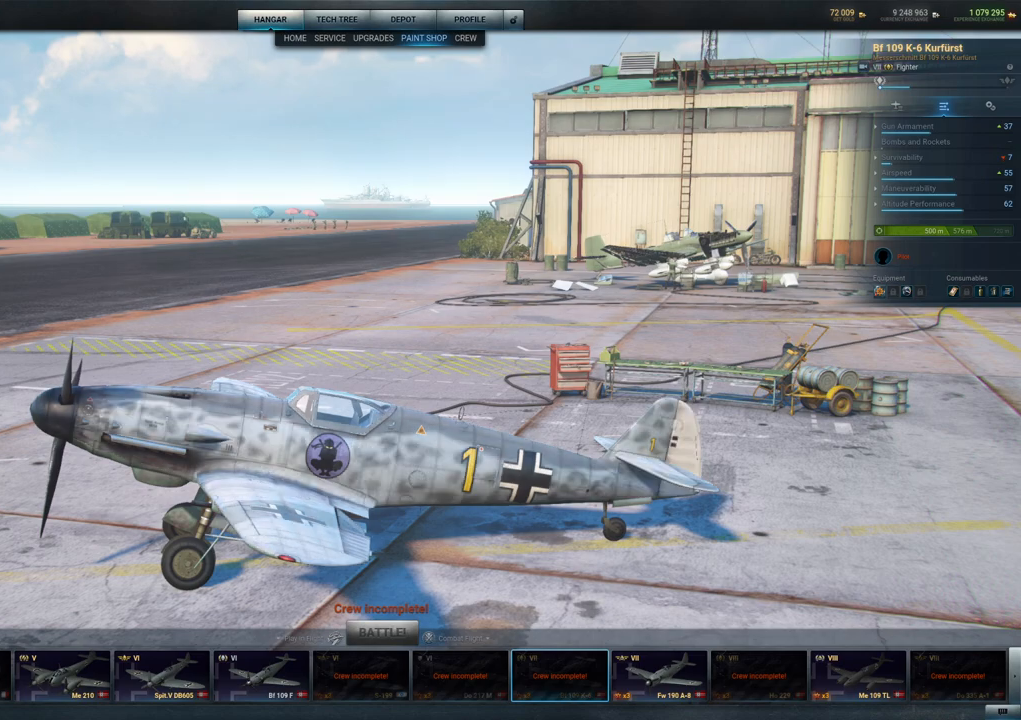
{"keys": [], "mouse": [], "mouse_move": "right", "events": [[83, "mouse_left", "down"], [183, "mouse_left", "up"]]}